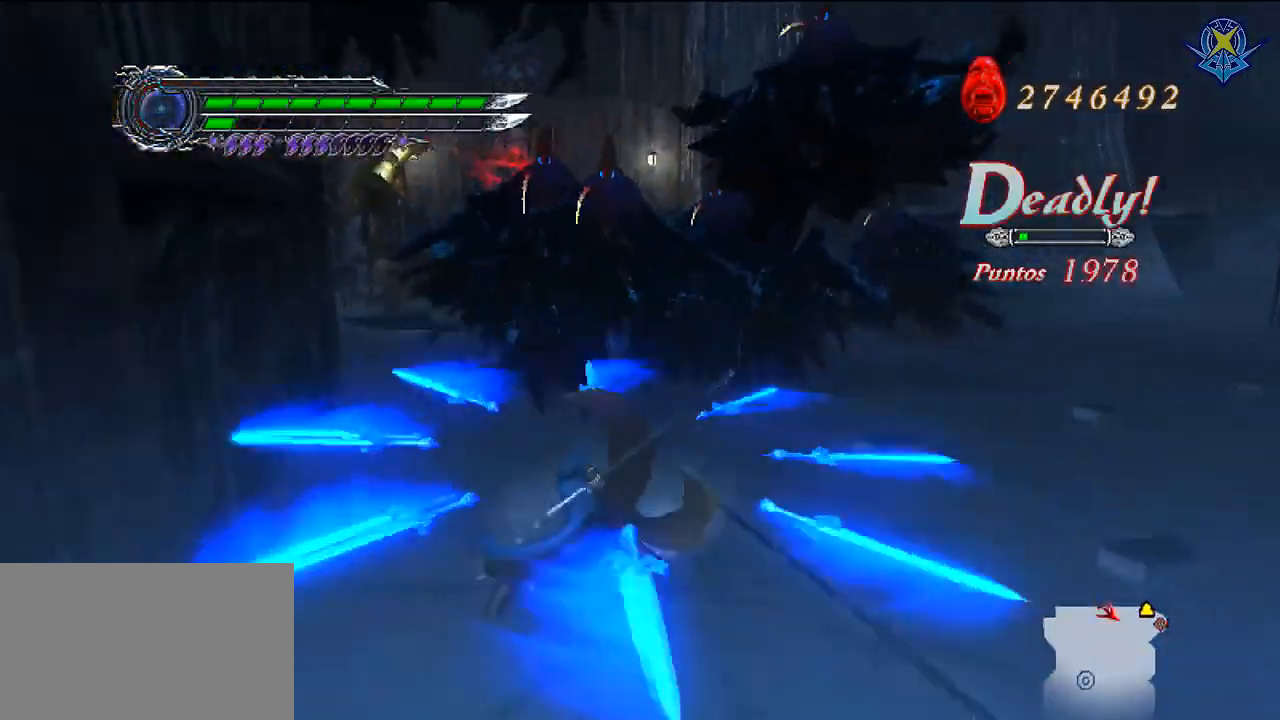
Gameplay with a controller (Nintendo layout); each line is a JSON object with the inputs held at the frame after it. "events" lists button and stick changes between this image and that frame as [ms after this image, input, new state], when the widget could be followed in between. Not read: L3 R3 Z.
{"buttons": ["Y"], "left_stick": "up", "right_stick": "center"}
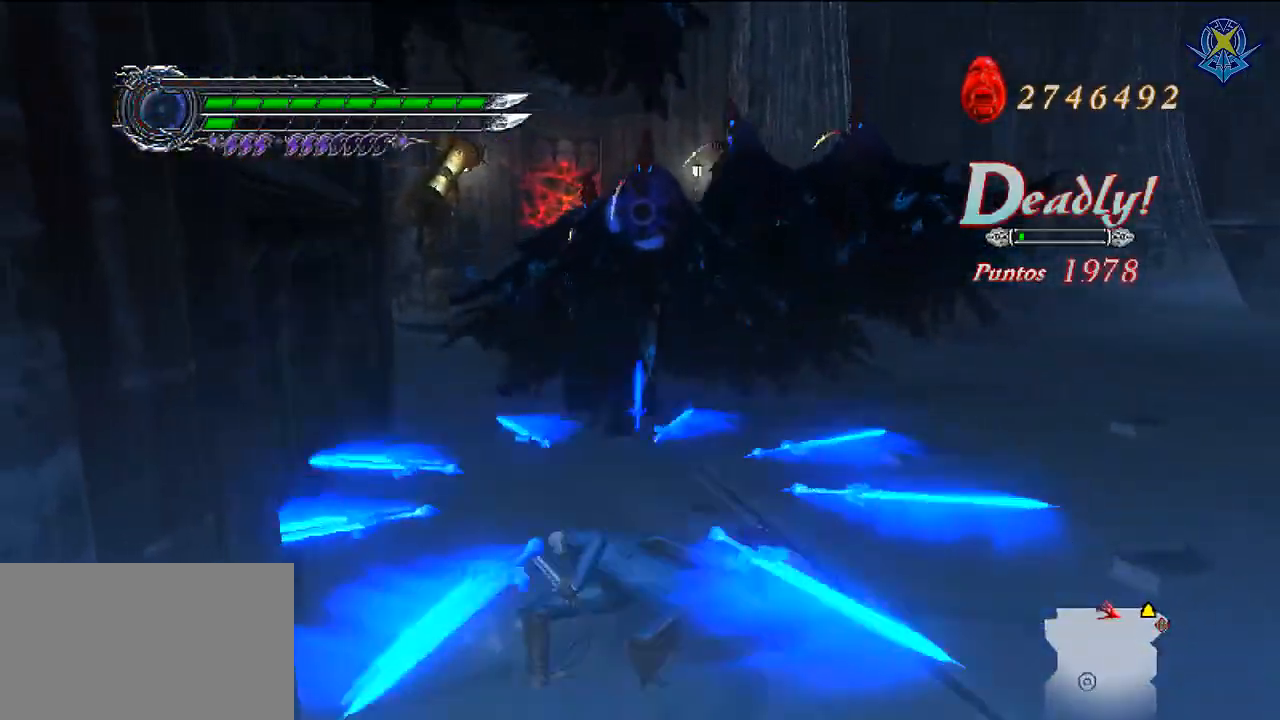
{"buttons": ["Y"], "left_stick": "up", "right_stick": "center", "events": []}
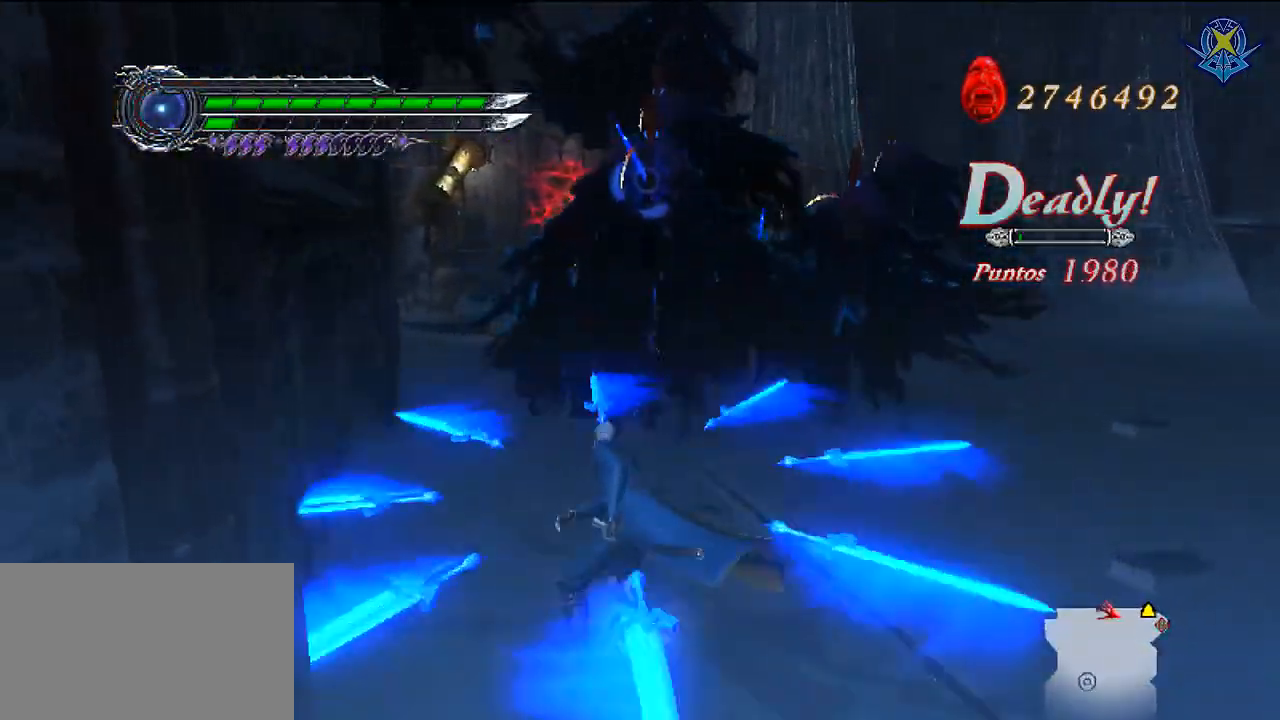
{"buttons": ["Y"], "left_stick": "up", "right_stick": "center", "events": []}
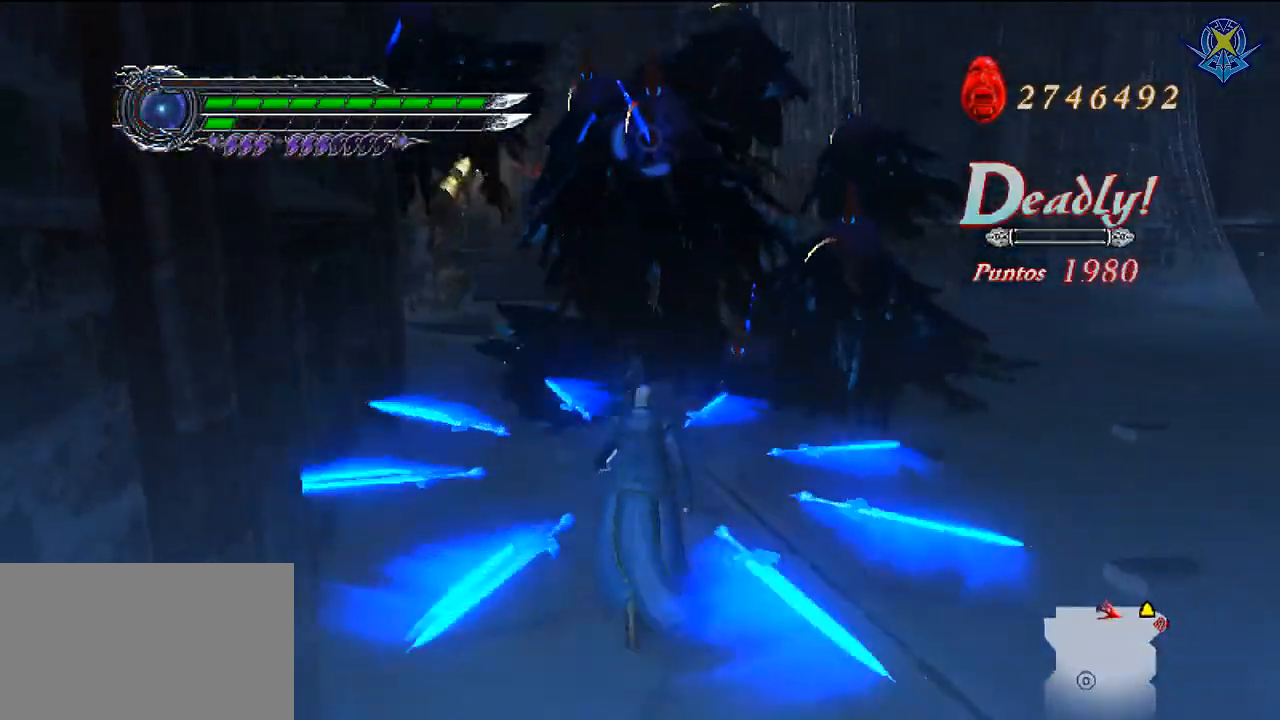
{"buttons": ["Y"], "left_stick": "up", "right_stick": "center", "events": []}
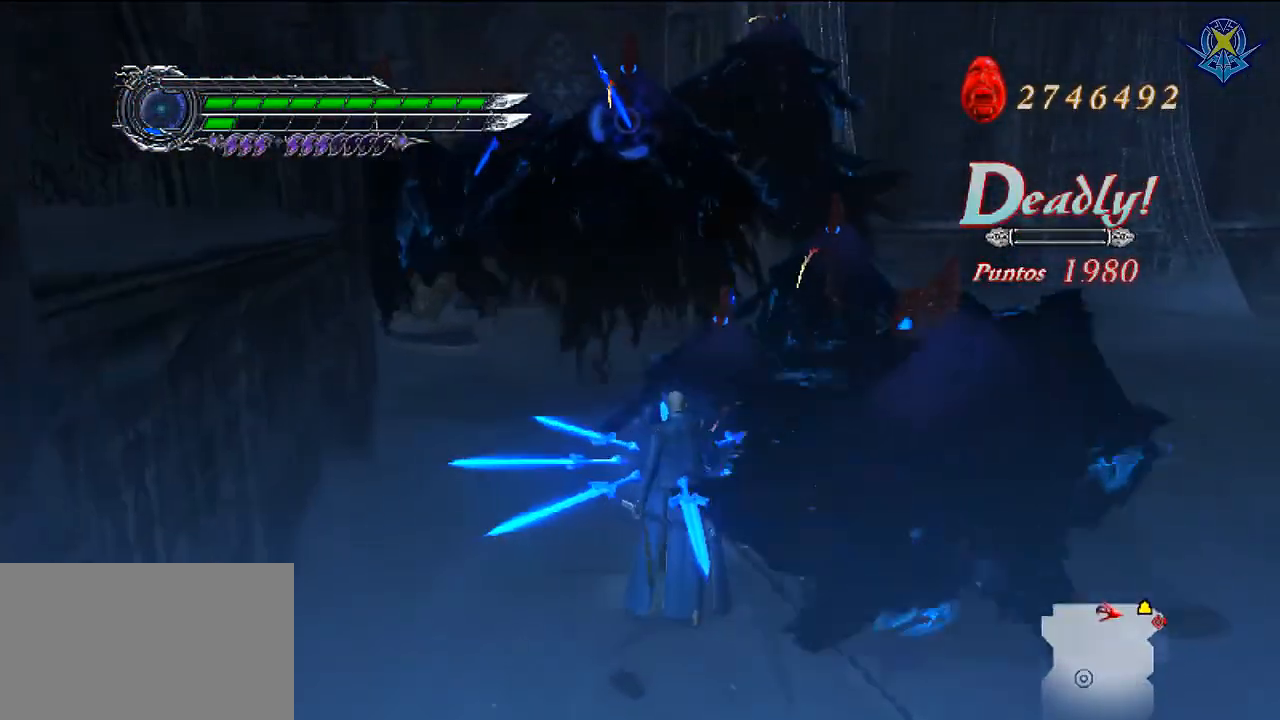
{"buttons": ["Y"], "left_stick": "up", "right_stick": "center", "events": []}
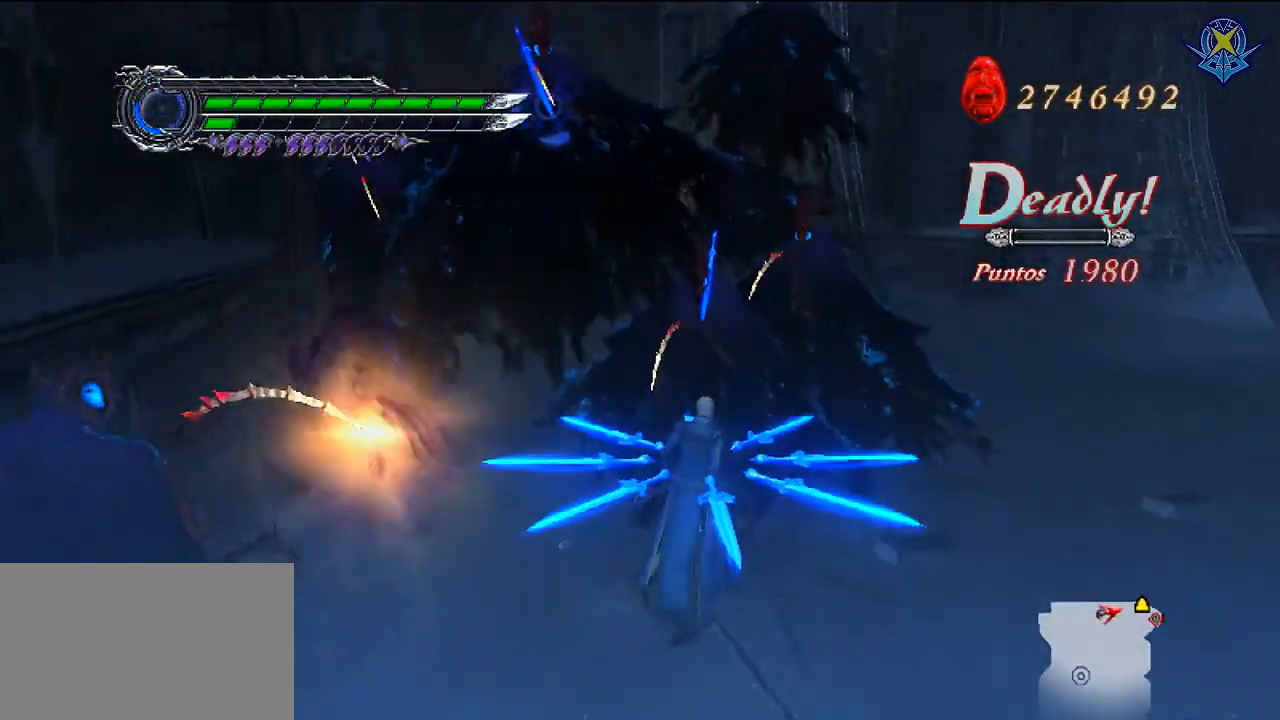
{"buttons": ["B"], "left_stick": "up", "right_stick": "center"}
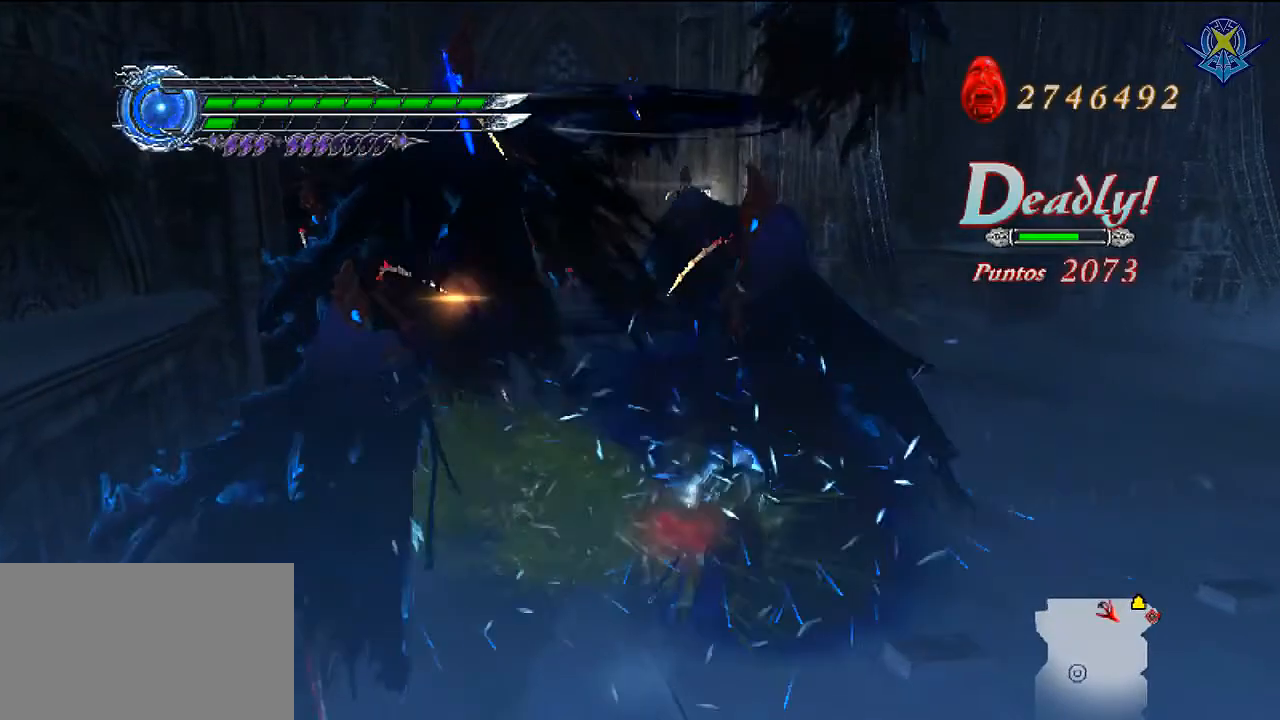
{"buttons": [], "left_stick": "up", "right_stick": "center", "events": [[201, "B", "up"], [267, "B", "down"], [434, "B", "up"]]}
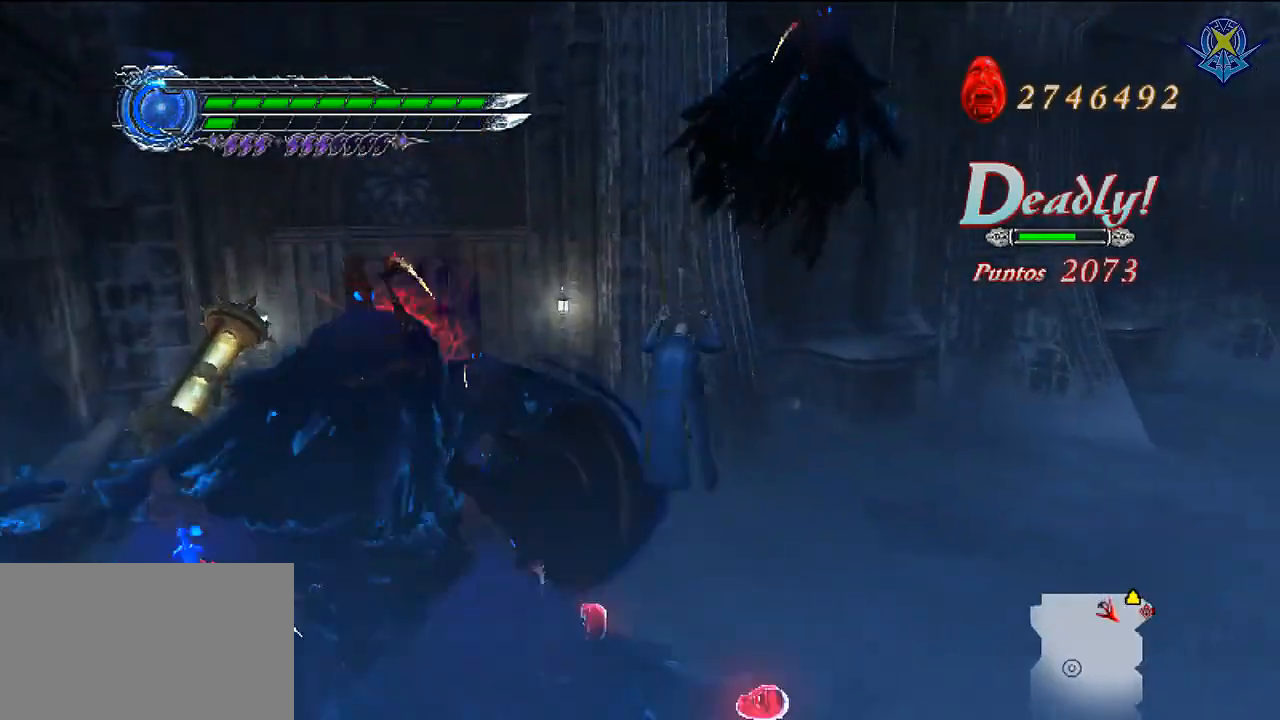
{"buttons": [], "left_stick": "up", "right_stick": "center", "events": [[133, "left_stick", "center"], [300, "left_stick", "up"]]}
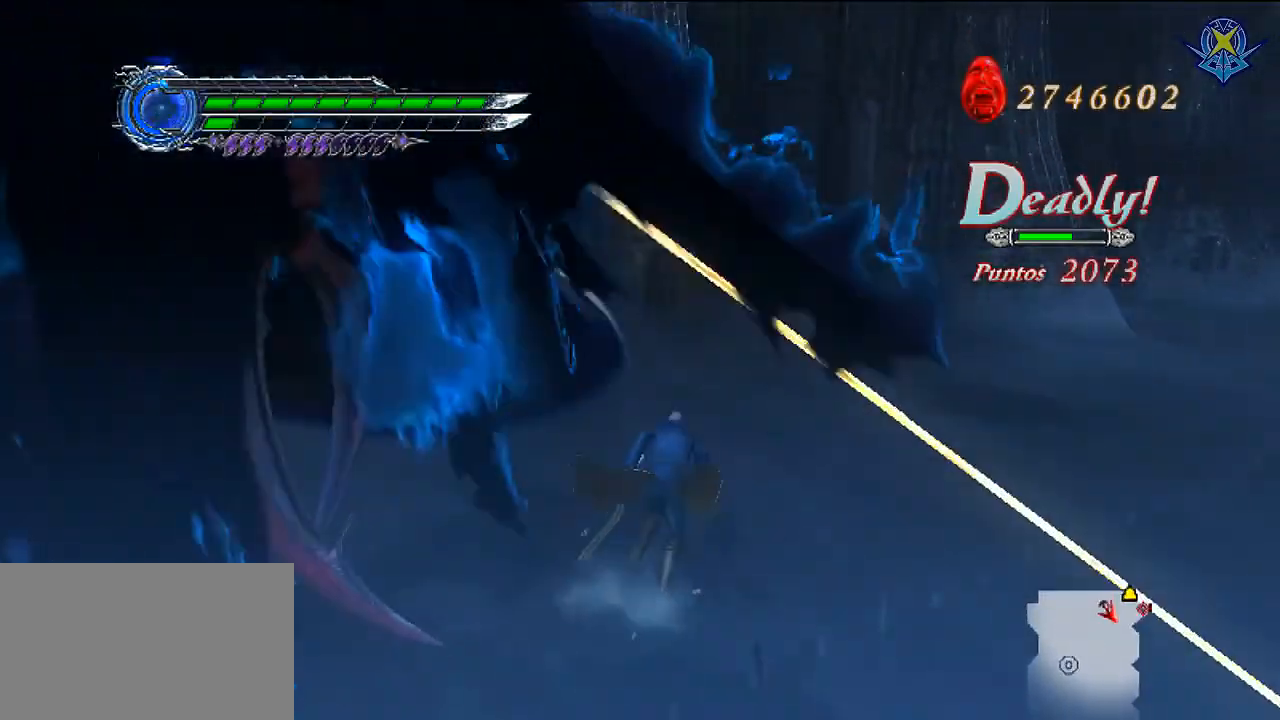
{"buttons": [], "left_stick": "up", "right_stick": "center", "events": []}
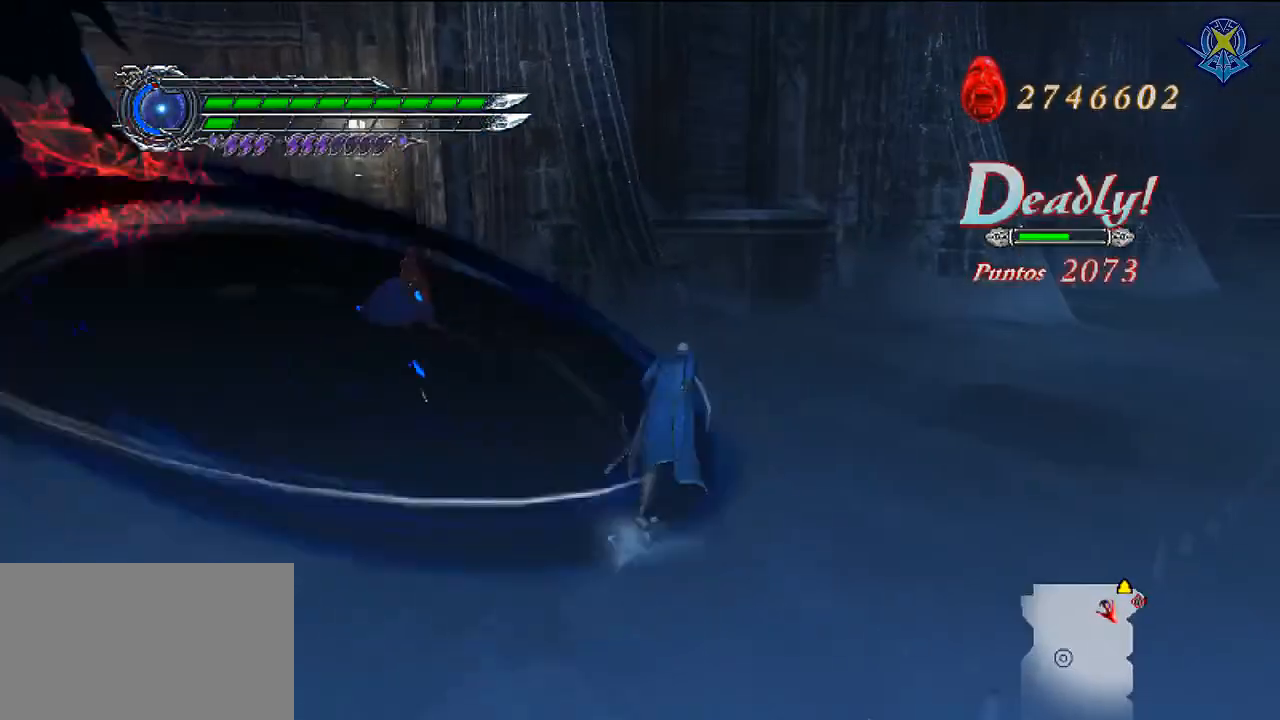
{"buttons": [], "left_stick": "up", "right_stick": "center", "events": [[367, "B", "down"], [500, "B", "up"]]}
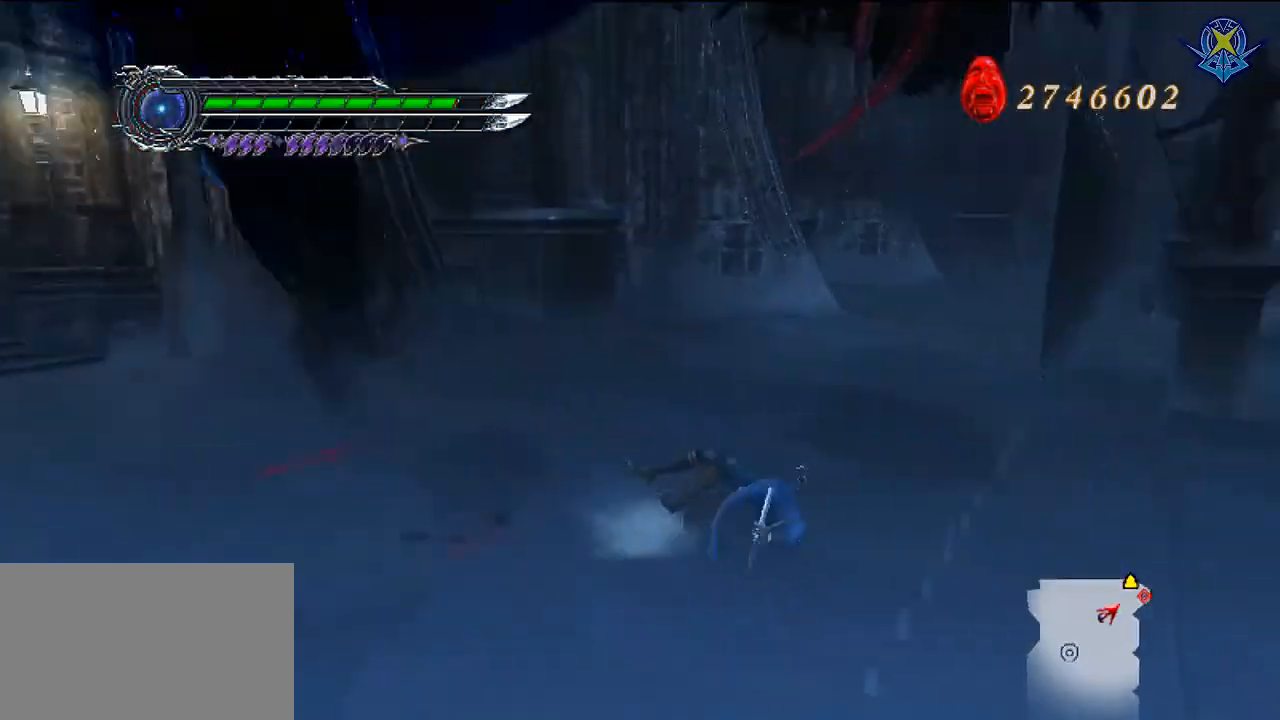
{"buttons": [], "left_stick": "center", "right_stick": "center", "events": [[67, "left_stick", "center"]]}